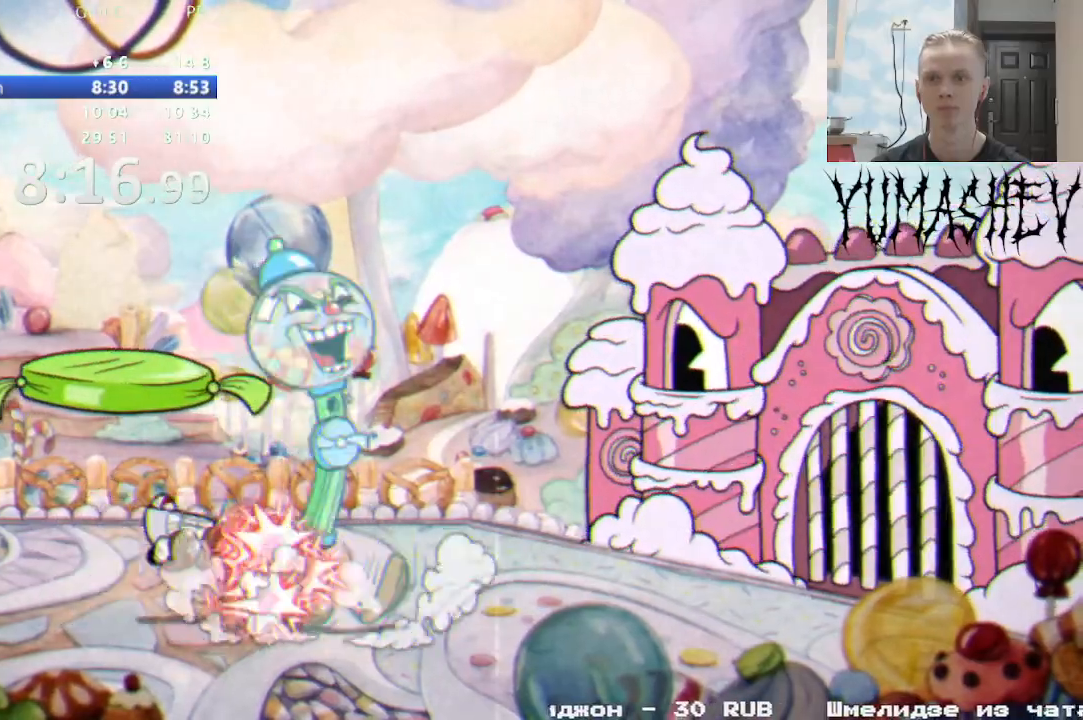
Gameplay with a controller (Nintendo layout); each line is a JSON object with the inputs held at the frame after it (dt_ms = milliseconds from this image to that frame). "events" lists button and stick changes between this image and that frame as [ms after this image, input, new state], when the widget could be followed in between. Not read: DPAD_LEFT L3 R1 R3 START.
{"dt_ms": 500, "buttons": [], "events": []}
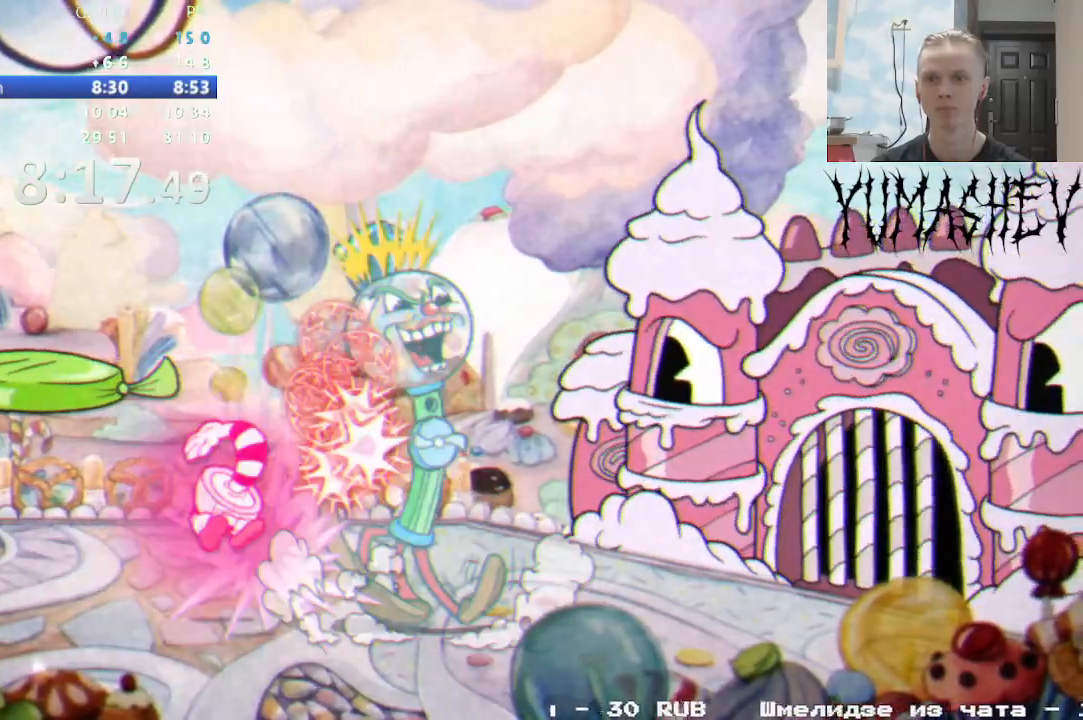
{"dt_ms": 500, "buttons": []}
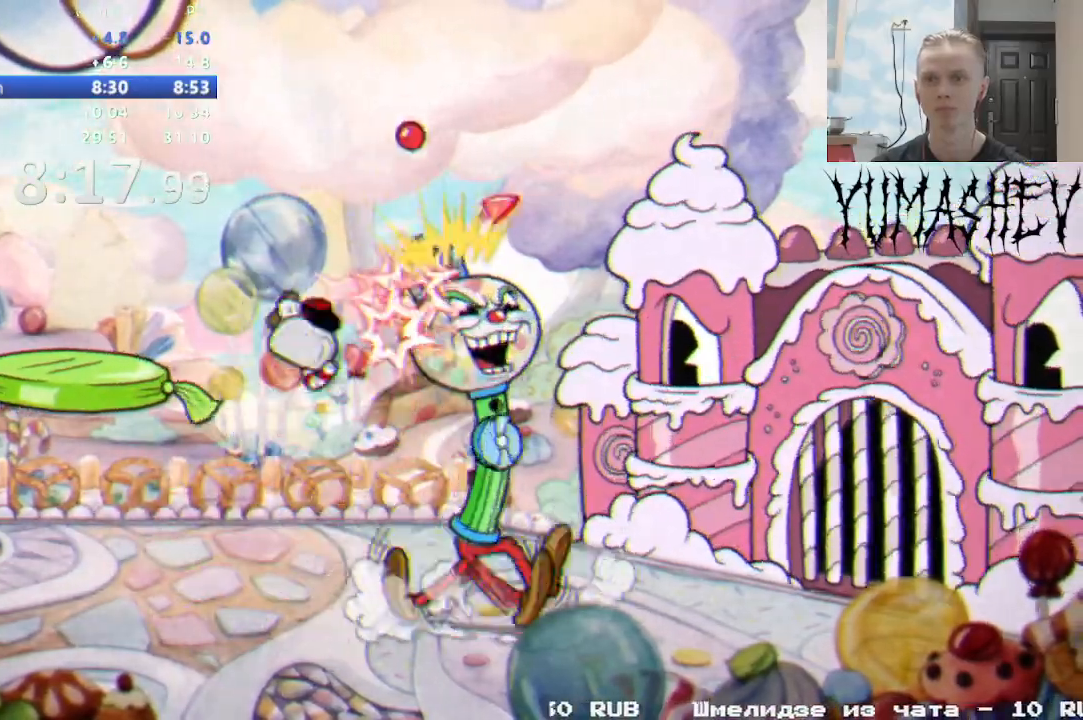
{"dt_ms": 500, "buttons": []}
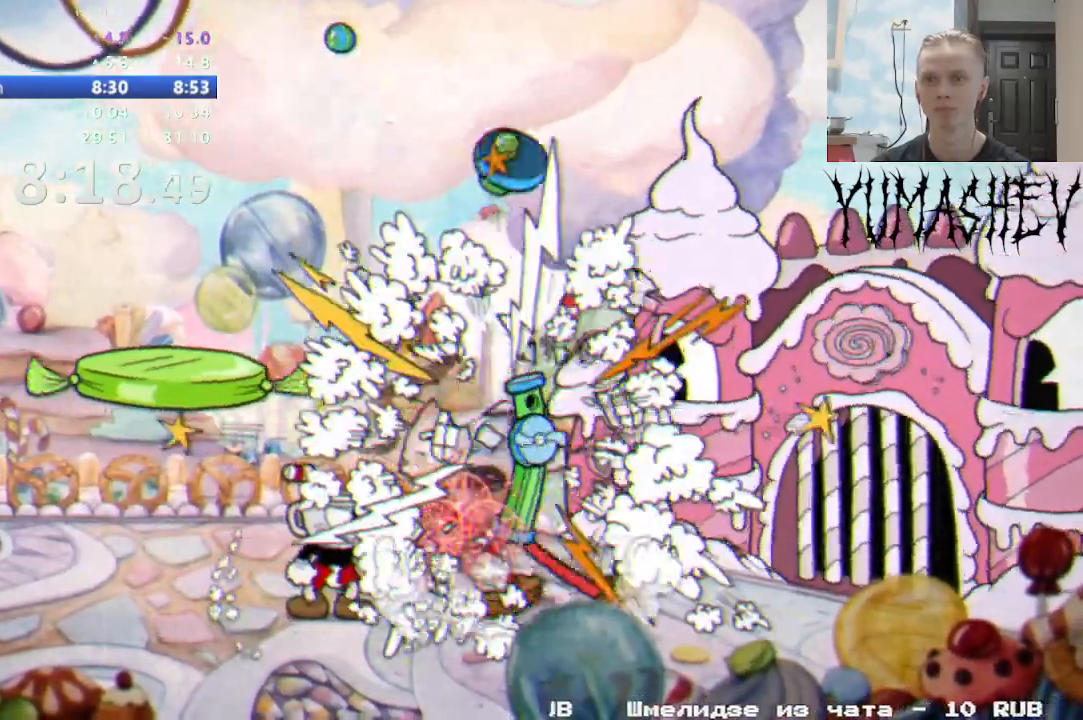
{"dt_ms": 500, "buttons": [], "events": [[17, "DPAD_RIGHT", "down"], [50, "DPAD_DOWN", "down"], [450, "DPAD_DOWN", "up"], [483, "DPAD_RIGHT", "up"]]}
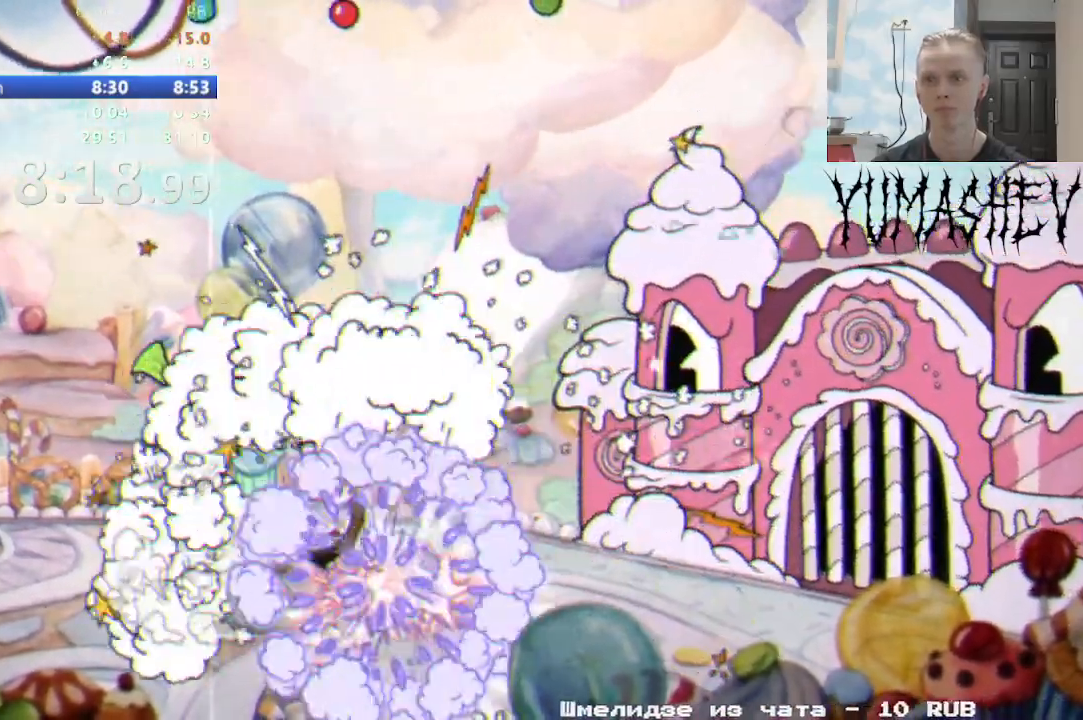
{"dt_ms": 500, "buttons": [], "events": [[100, "DPAD_RIGHT", "down"], [467, "DPAD_RIGHT", "up"]]}
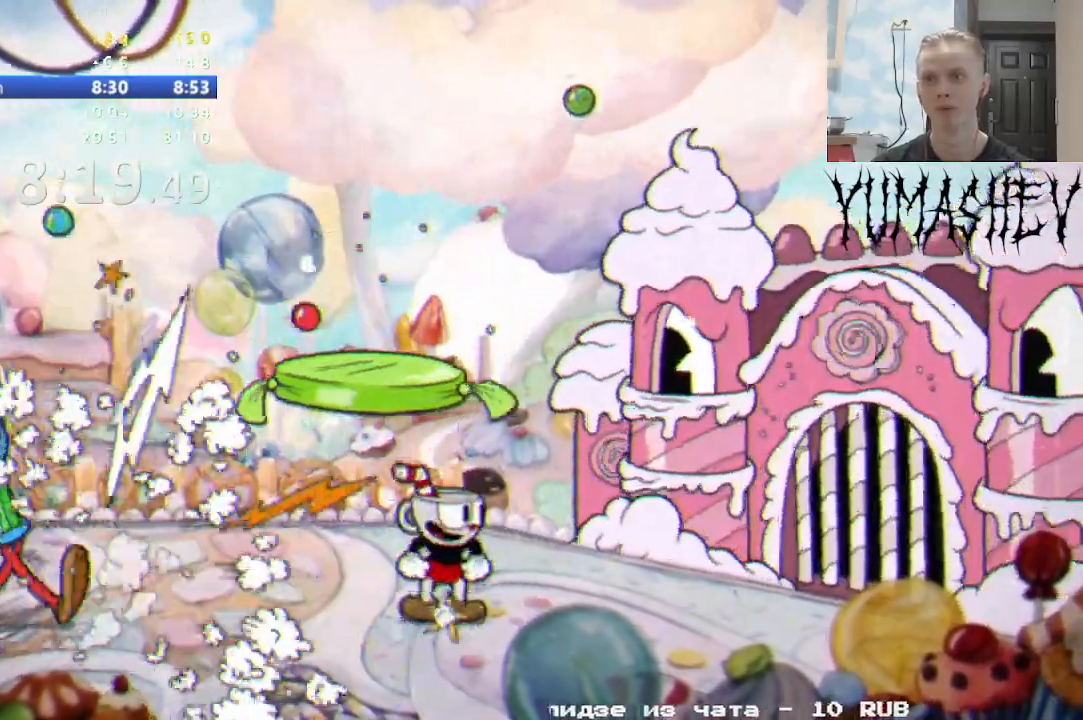
{"dt_ms": 500, "buttons": [], "events": []}
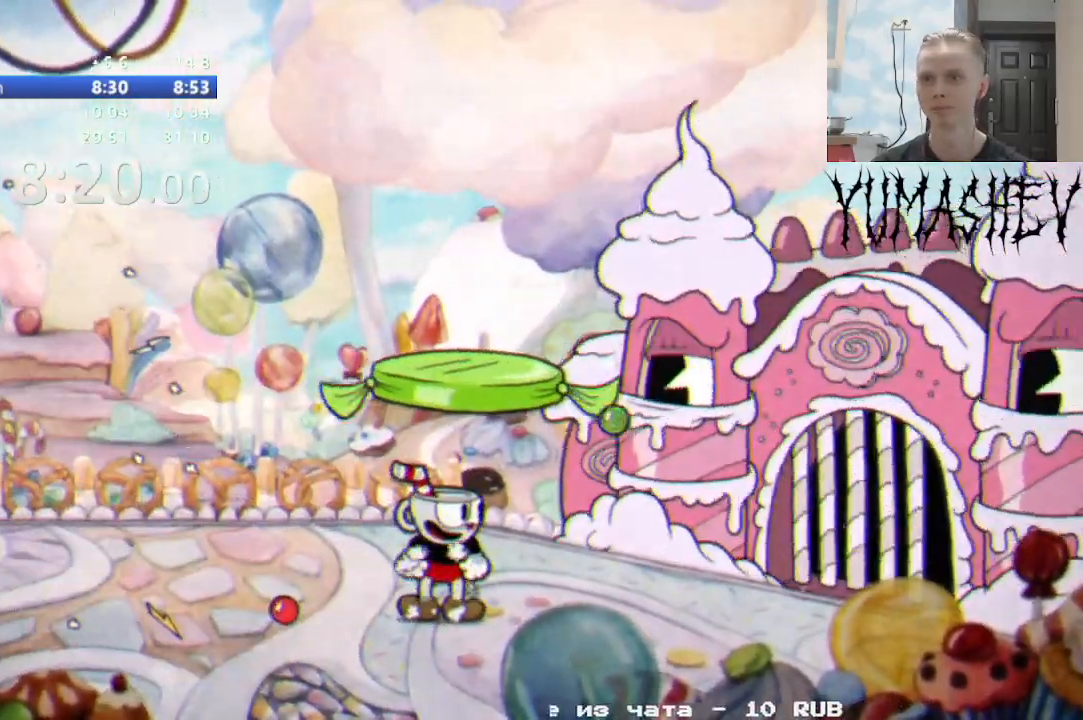
{"dt_ms": 500, "buttons": ["DPAD_RIGHT"], "events": [[250, "DPAD_RIGHT", "down"]]}
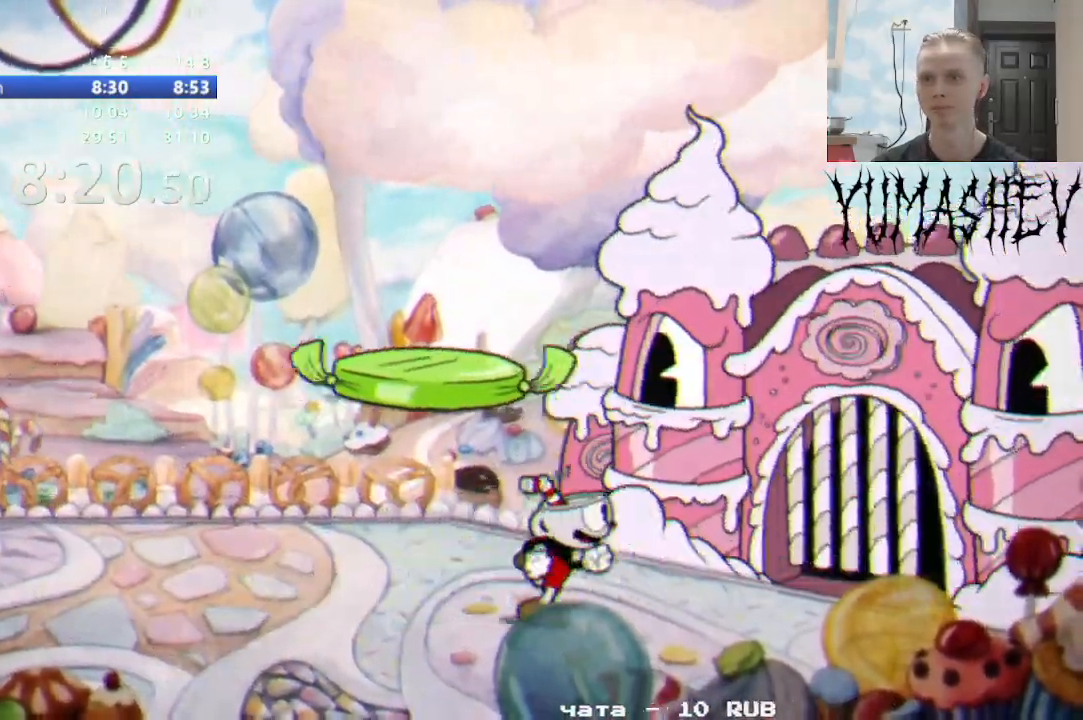
{"dt_ms": 1000, "buttons": ["DPAD_UP"]}
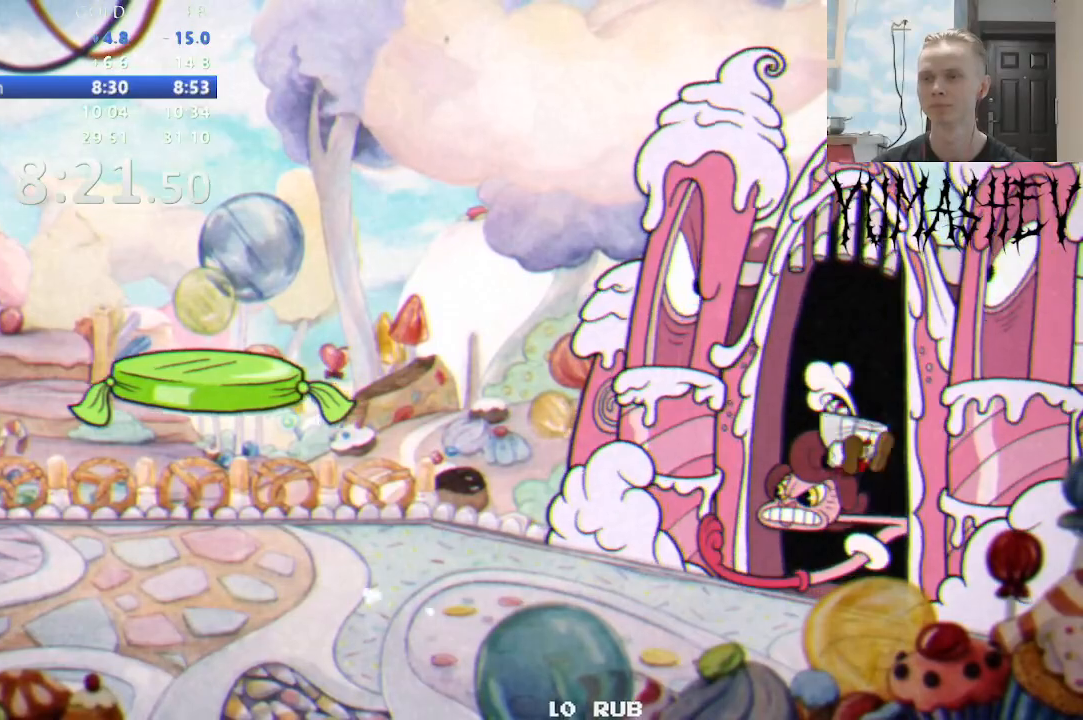
{"dt_ms": 500, "buttons": ["DPAD_UP"], "events": [[133, "B", "down"], [333, "B", "up"]]}
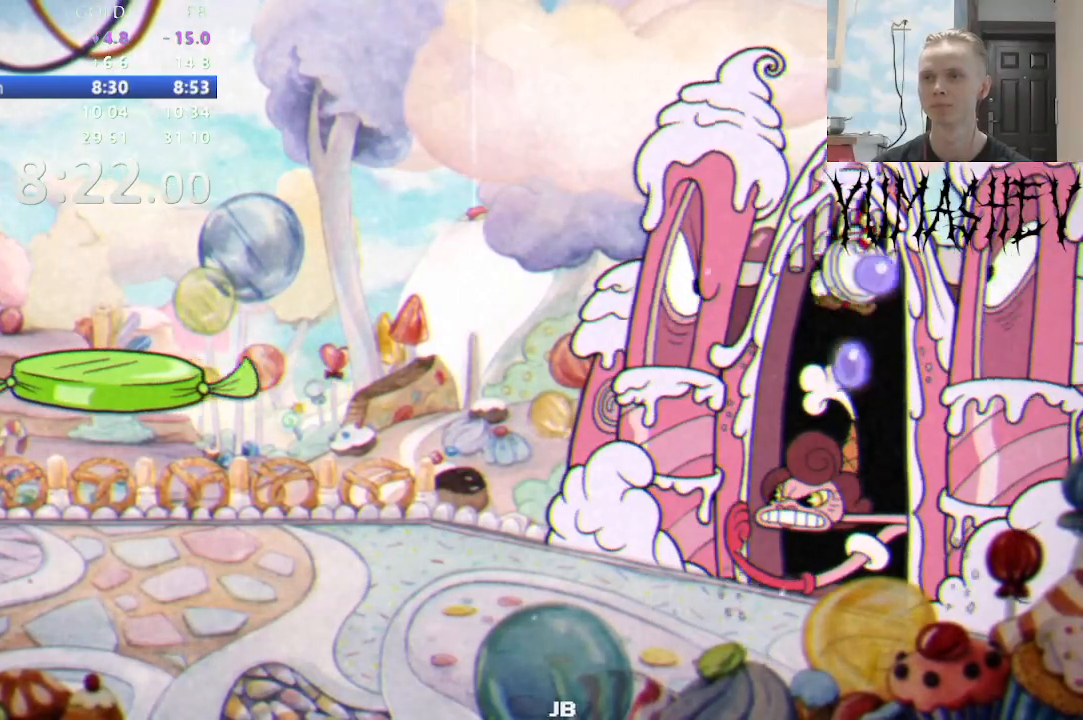
{"dt_ms": 500, "buttons": ["DPAD_UP"], "events": []}
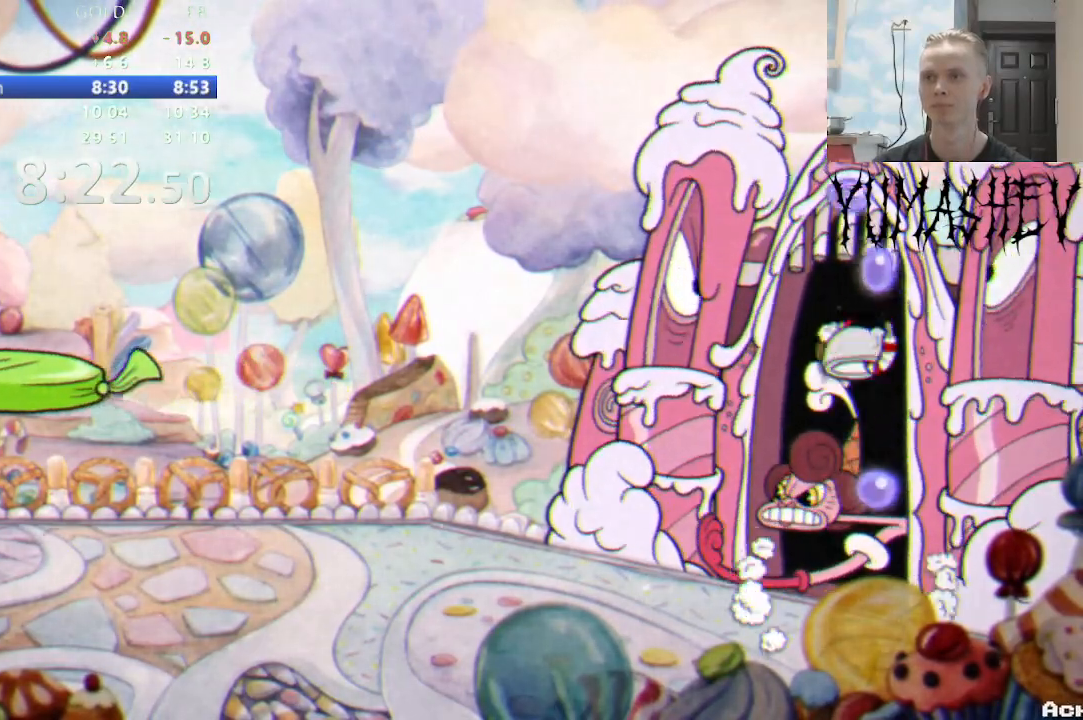
{"dt_ms": 500, "buttons": ["DPAD_UP"], "events": []}
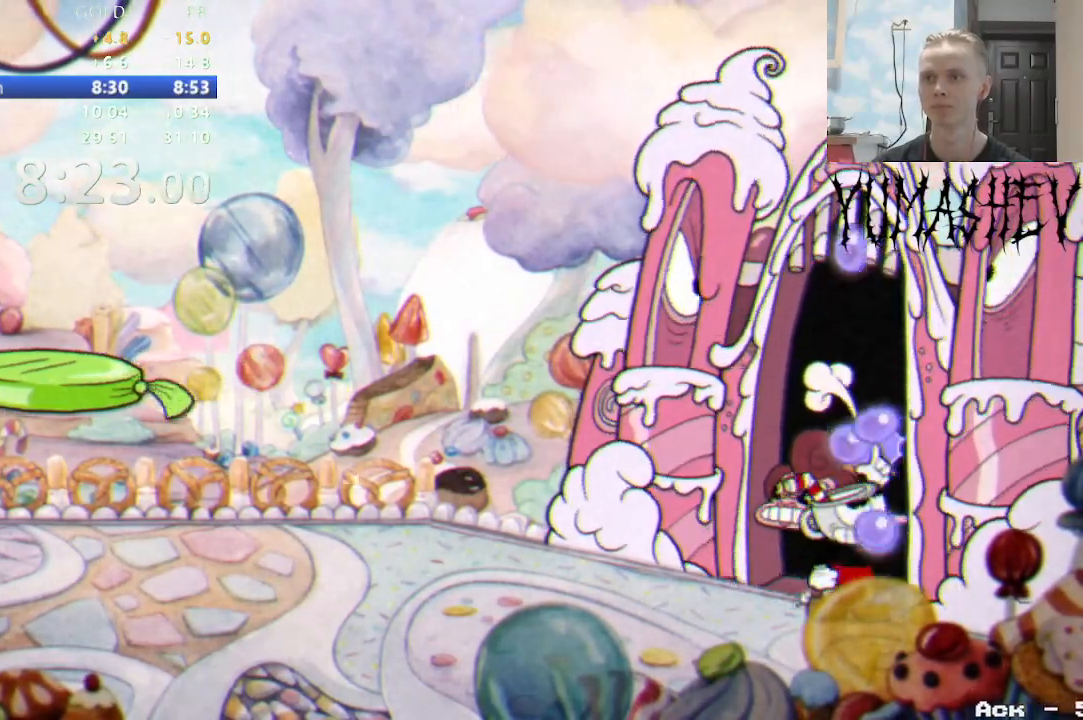
{"dt_ms": 500, "buttons": [], "events": [[467, "DPAD_UP", "up"]]}
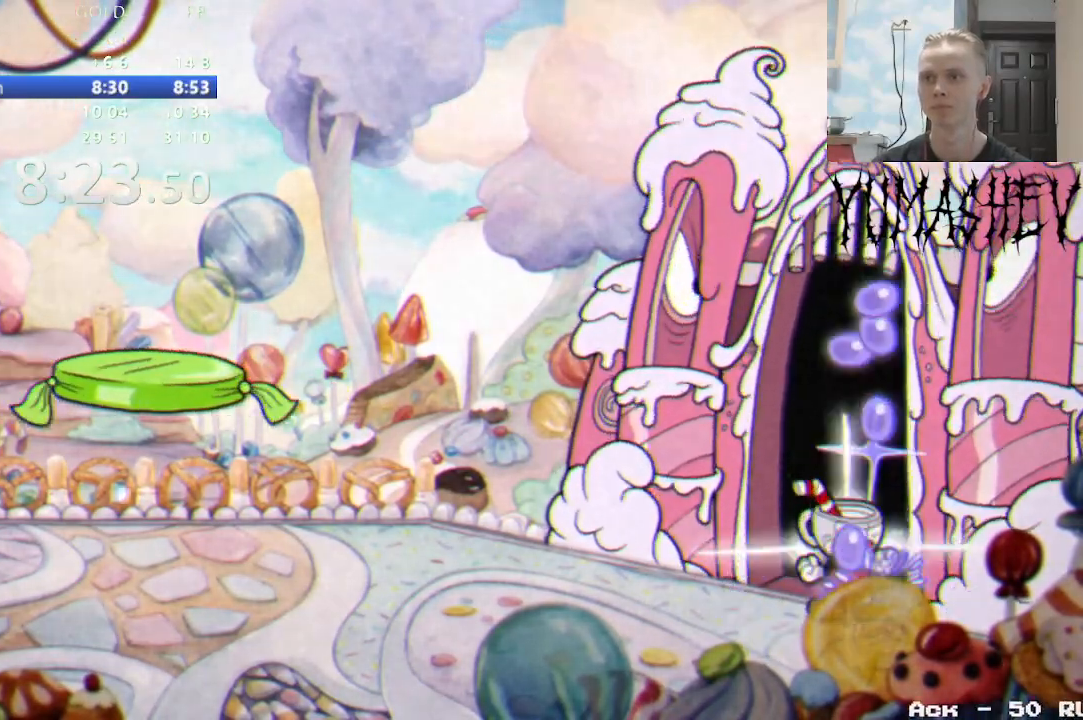
{"dt_ms": 500, "buttons": [], "events": []}
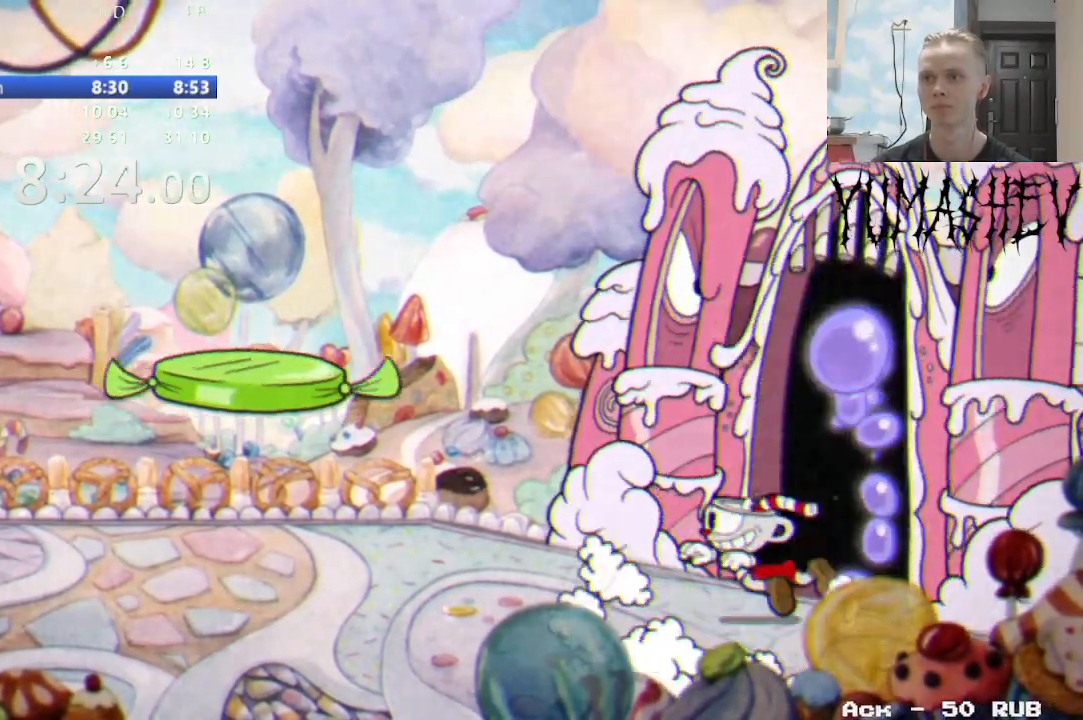
{"dt_ms": 500, "buttons": ["DPAD_UP"], "events": [[67, "DPAD_UP", "down"]]}
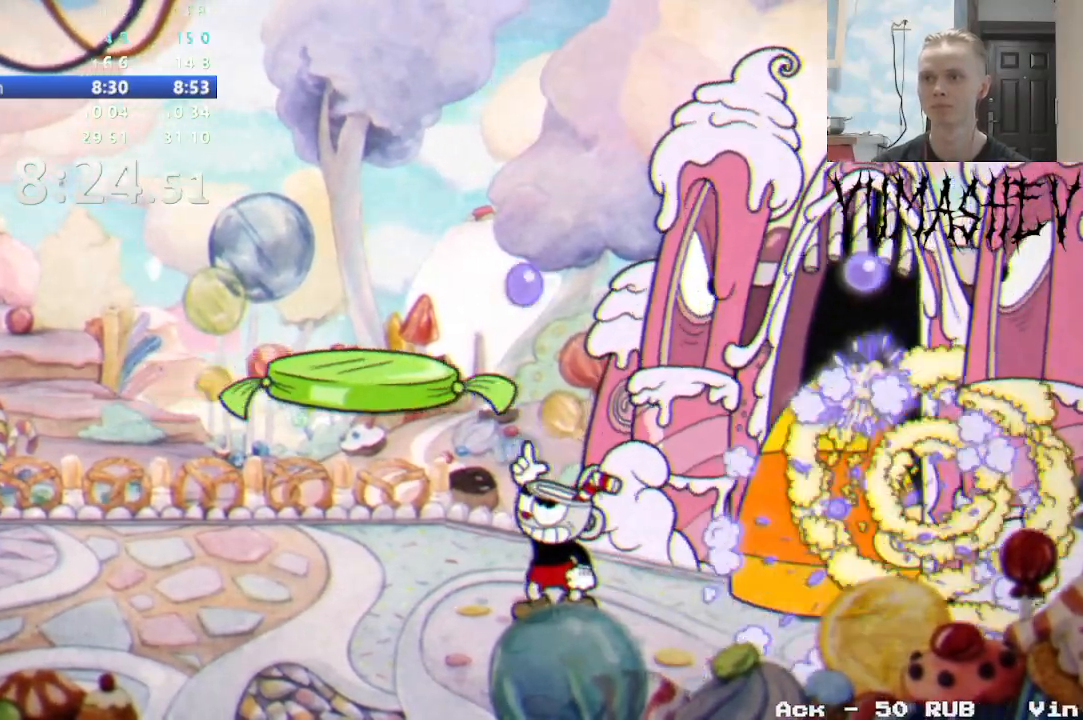
{"dt_ms": 500, "buttons": ["DPAD_RIGHT"], "events": [[383, "DPAD_RIGHT", "down"], [400, "DPAD_UP", "up"]]}
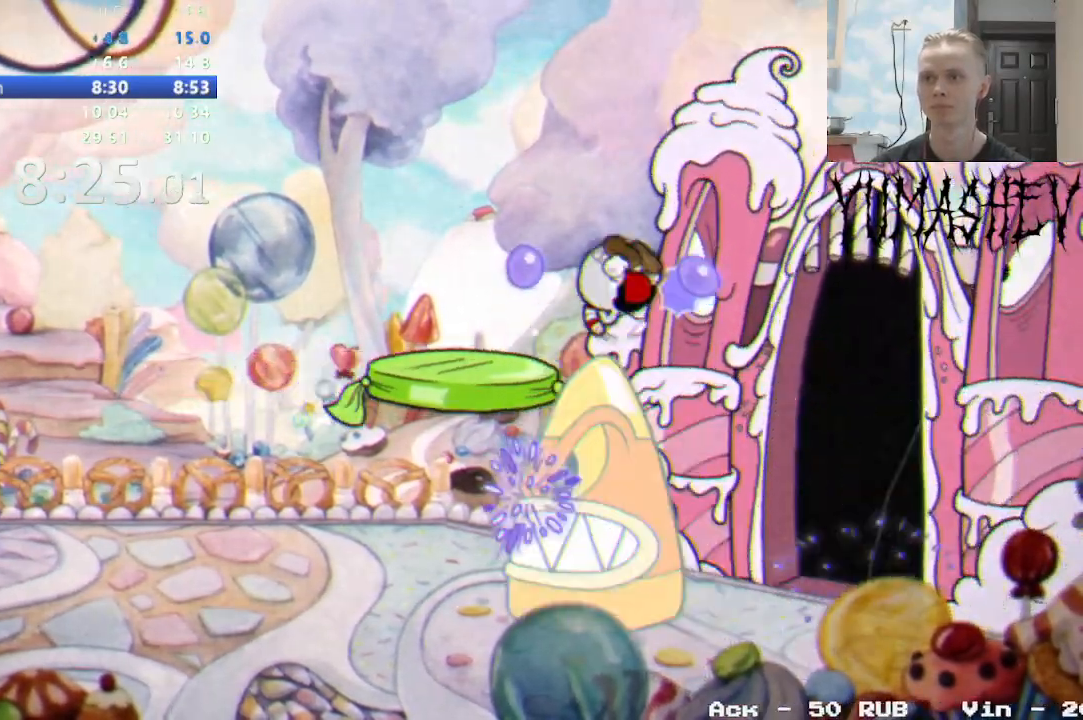
{"dt_ms": 500, "buttons": [], "events": [[117, "DPAD_DOWN", "down"], [133, "DPAD_RIGHT", "up"], [167, "DPAD_DOWN", "up"]]}
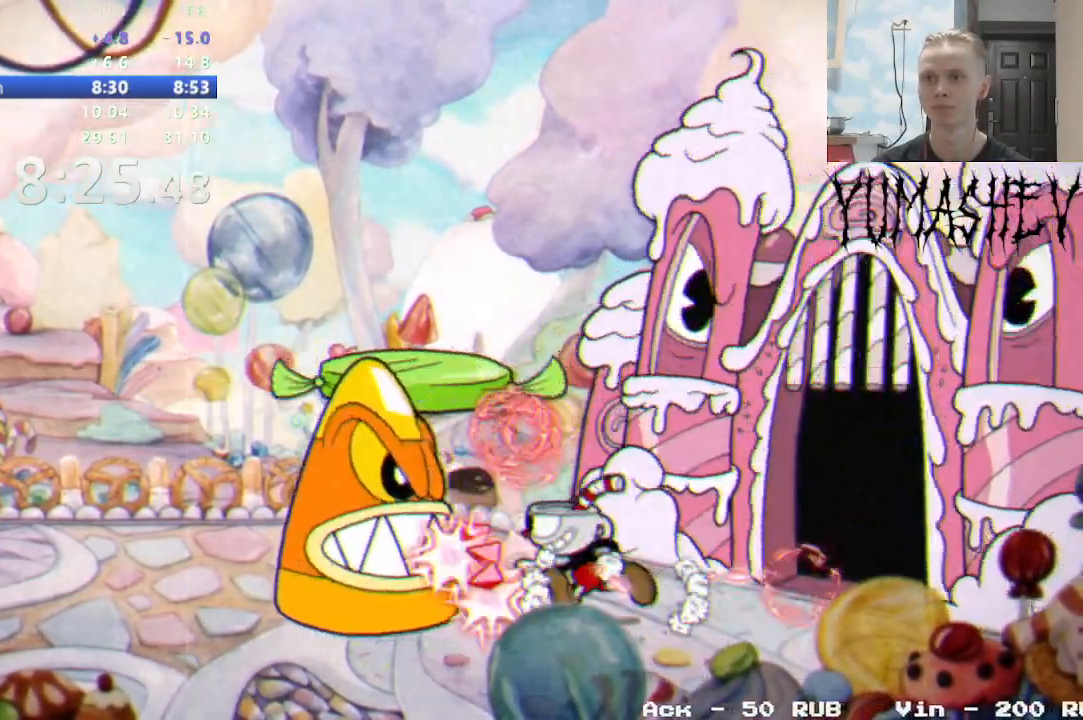
{"dt_ms": 500, "buttons": ["DPAD_UP"], "events": [[117, "DPAD_UP", "down"]]}
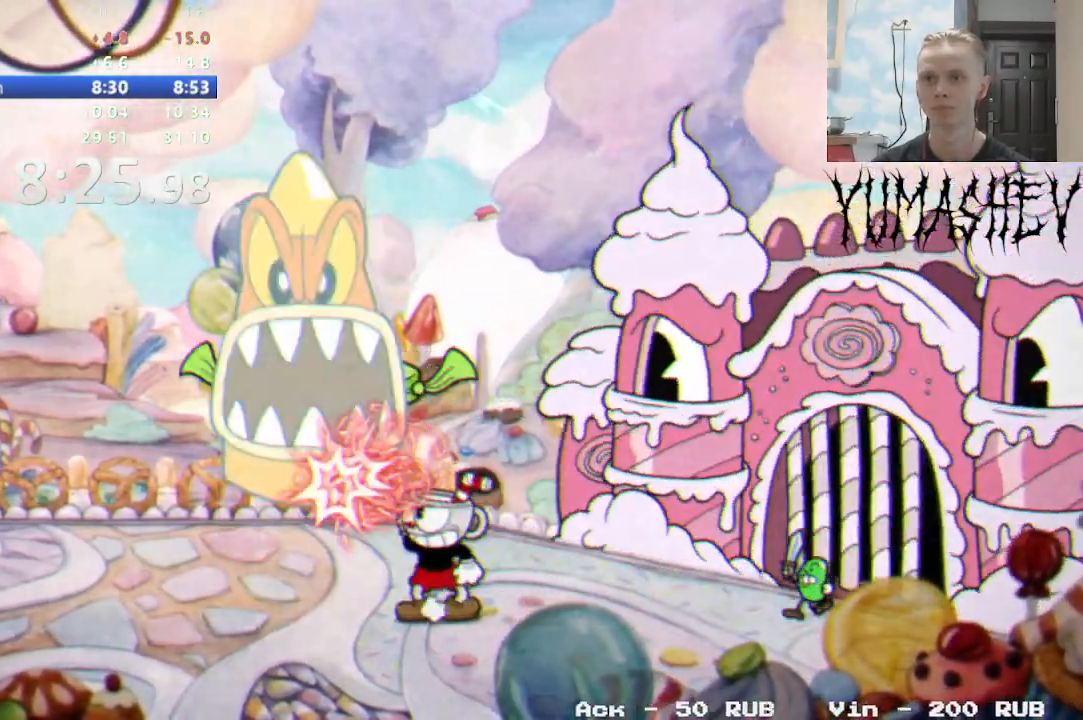
{"dt_ms": 500, "buttons": ["DPAD_UP"], "events": []}
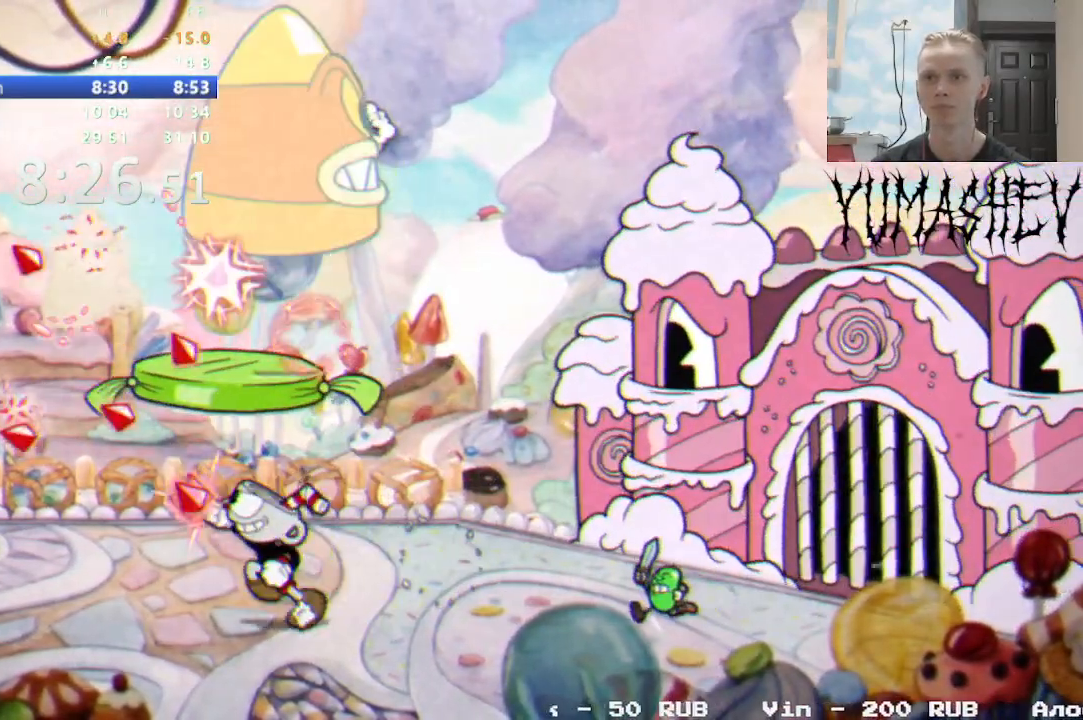
{"dt_ms": 500, "buttons": ["DPAD_UP"], "events": []}
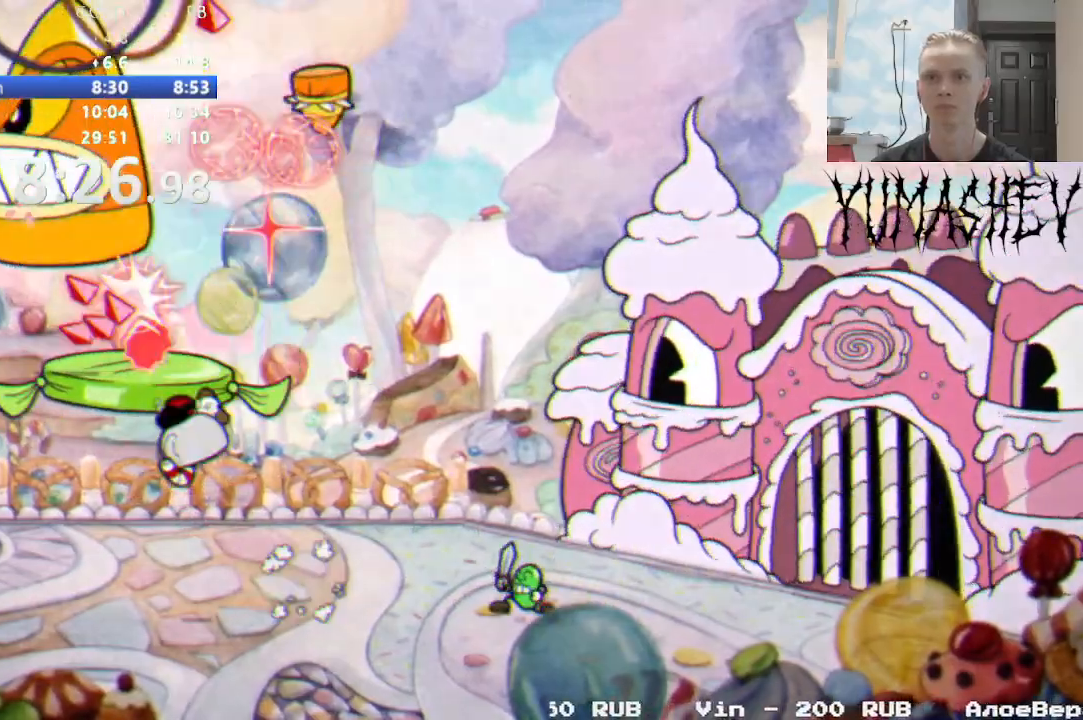
{"dt_ms": 500, "buttons": [], "events": [[233, "DPAD_UP", "up"]]}
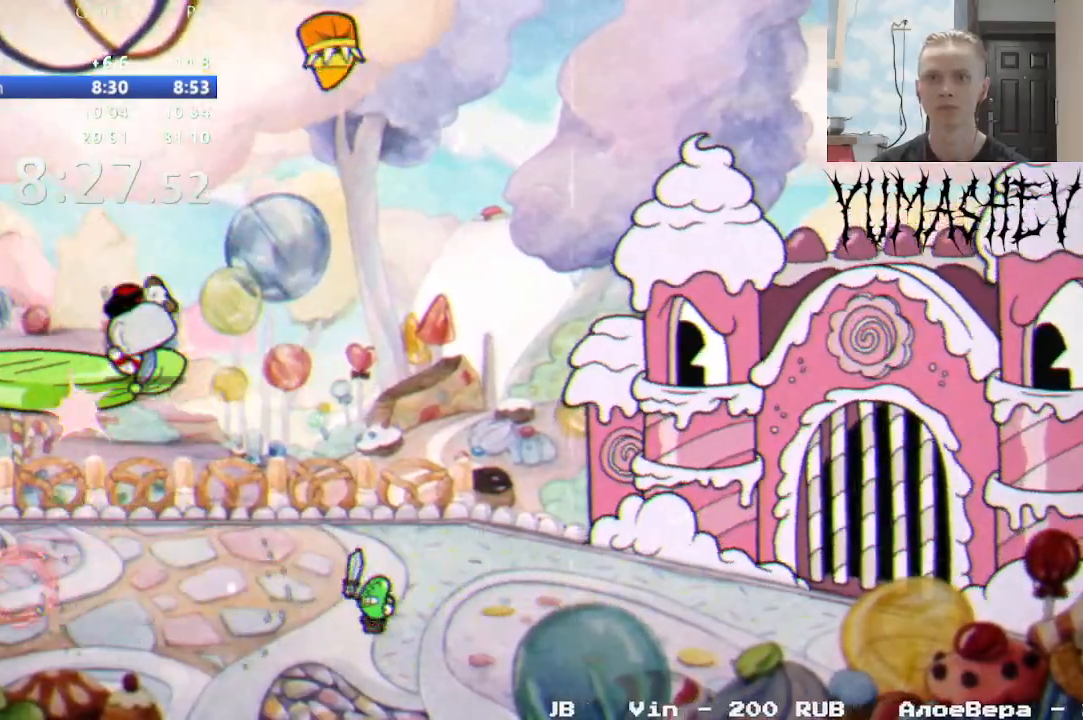
{"dt_ms": 500, "buttons": ["DPAD_DOWN"], "events": [[333, "DPAD_DOWN", "down"]]}
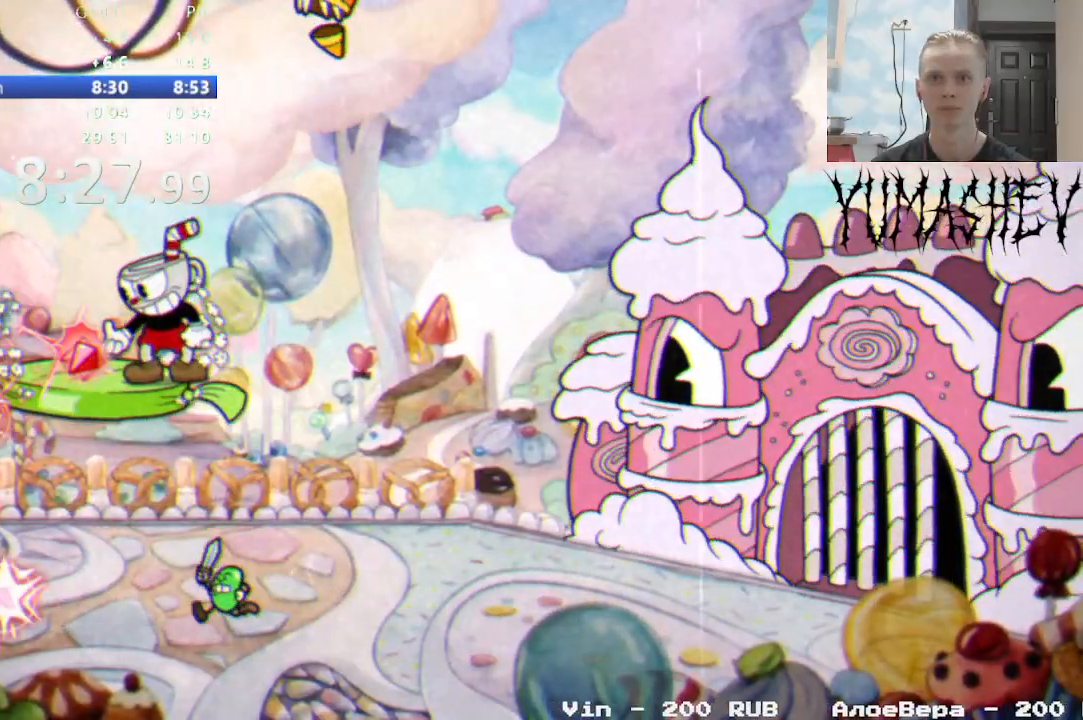
{"dt_ms": 500, "buttons": ["DPAD_DOWN"], "events": []}
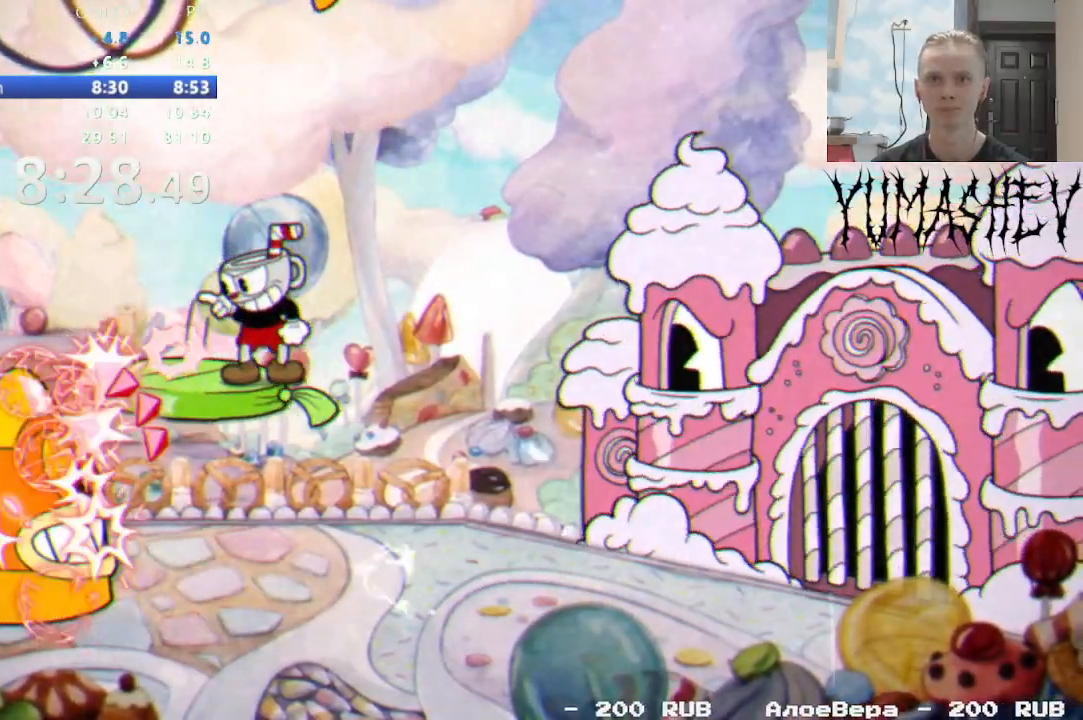
{"dt_ms": 500, "buttons": ["DPAD_DOWN"], "events": []}
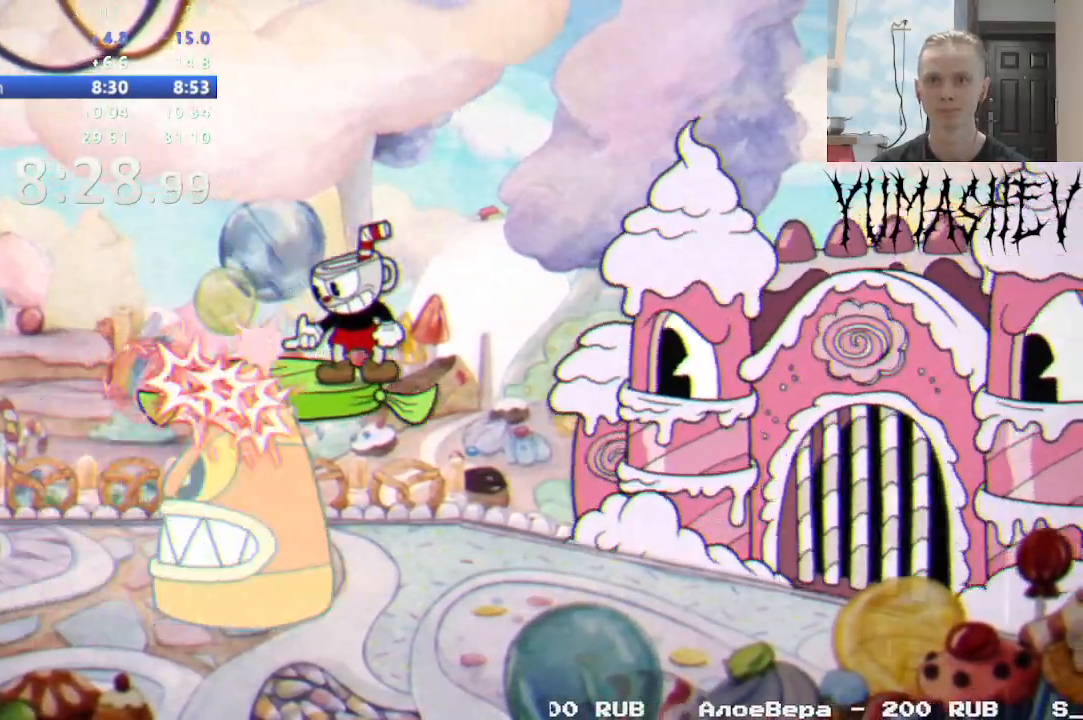
{"dt_ms": 500, "buttons": ["DPAD_DOWN"], "events": [[300, "DPAD_DOWN", "up"], [433, "DPAD_DOWN", "down"]]}
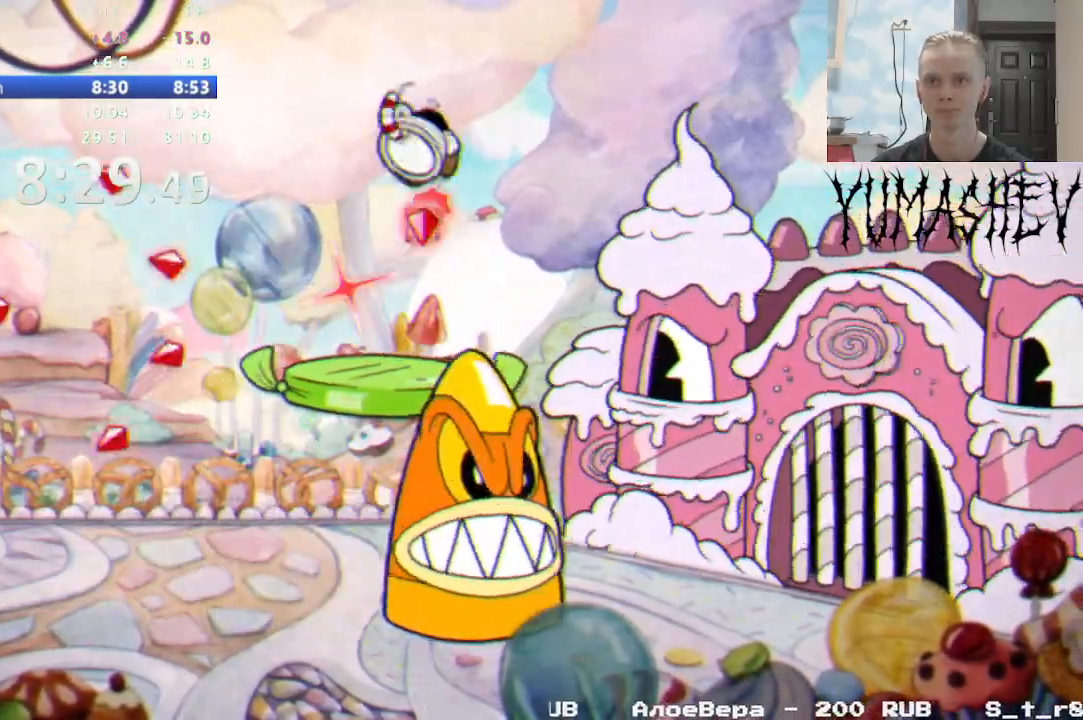
{"dt_ms": 500, "buttons": [], "events": [[267, "DPAD_RIGHT", "down"], [400, "DPAD_DOWN", "up"], [417, "DPAD_RIGHT", "up"]]}
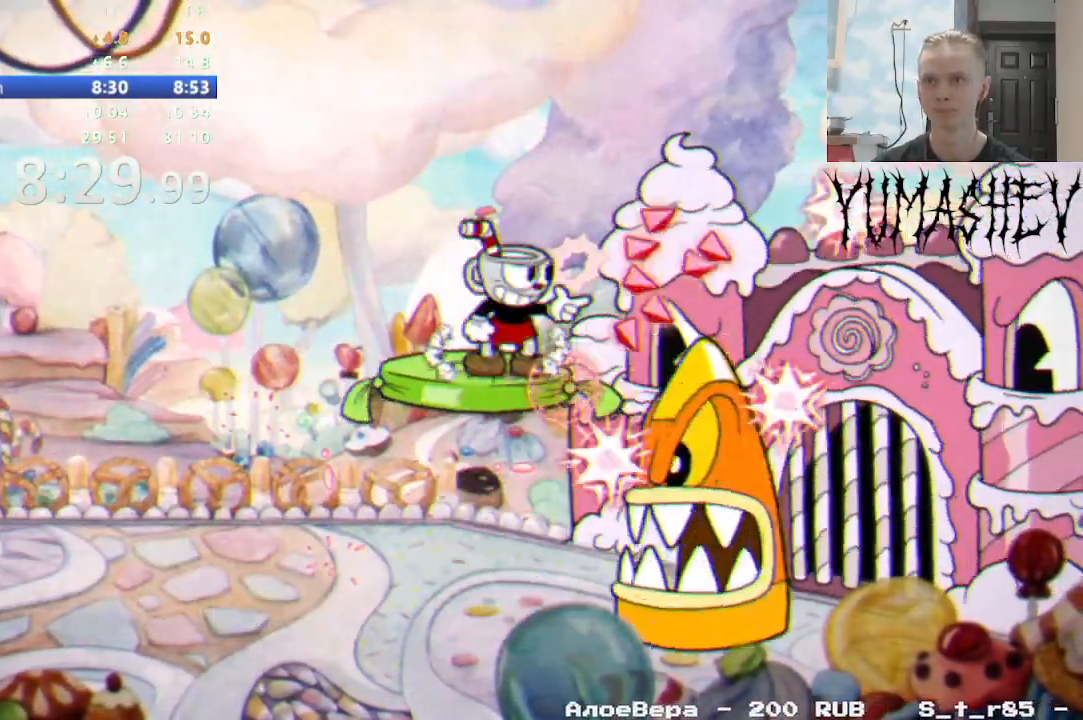
{"dt_ms": 500, "buttons": ["DPAD_UP", "DPAD_RIGHT"], "events": [[17, "DPAD_DOWN", "down"], [117, "DPAD_DOWN", "up"], [150, "DPAD_RIGHT", "down"], [250, "DPAD_RIGHT", "up"], [350, "DPAD_RIGHT", "down"], [400, "DPAD_UP", "down"]]}
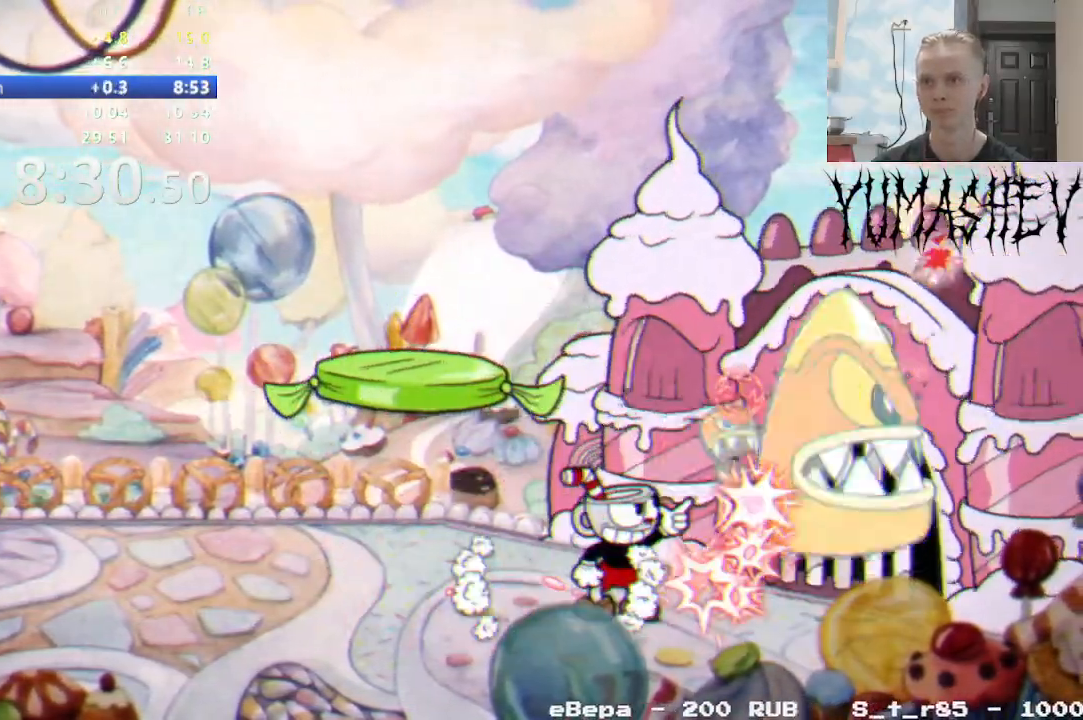
{"dt_ms": 500, "buttons": ["DPAD_UP"], "events": [[267, "Y", "down"], [333, "Y", "up"], [467, "DPAD_RIGHT", "up"]]}
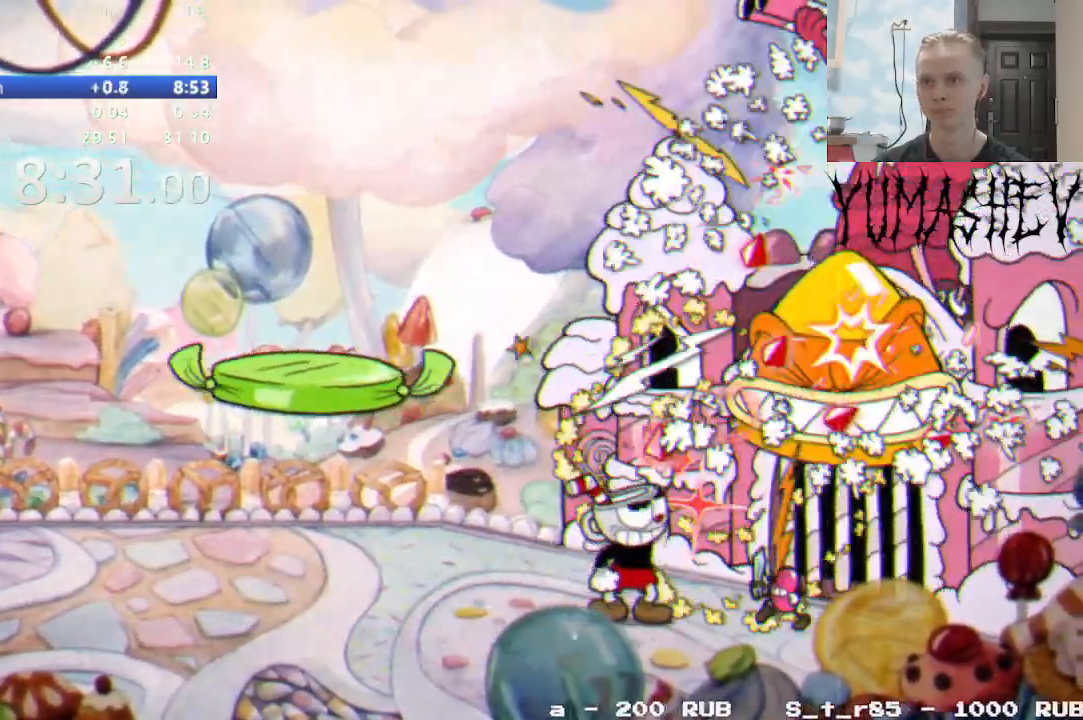
{"dt_ms": 500, "buttons": [], "events": [[333, "DPAD_UP", "up"]]}
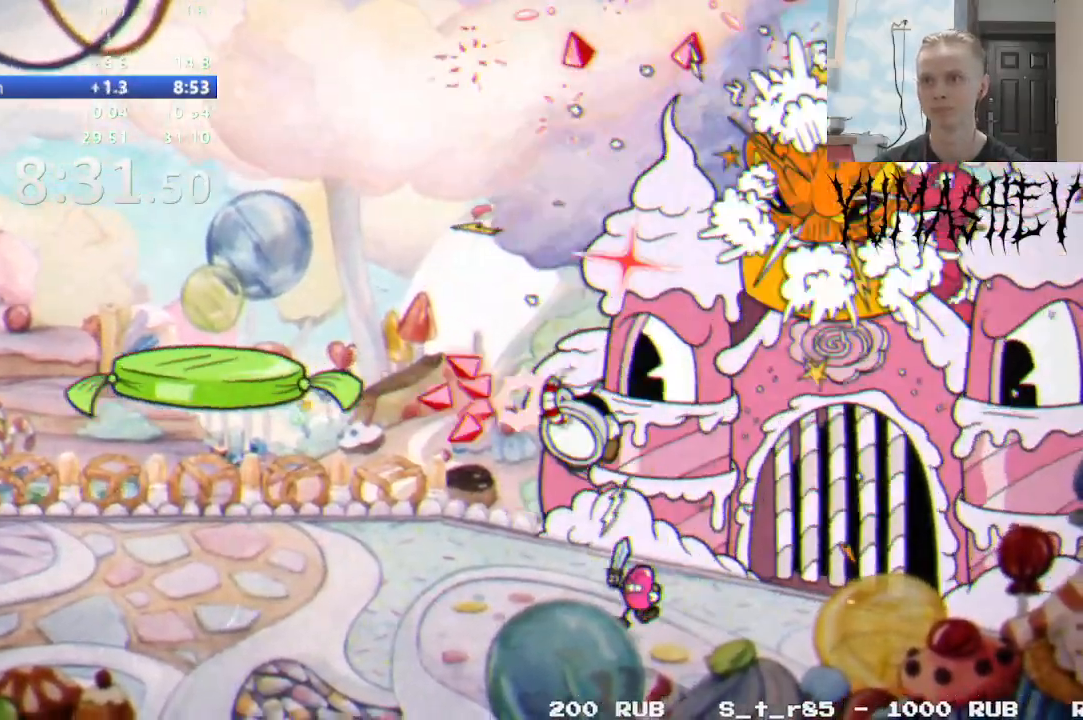
{"dt_ms": 500, "buttons": ["DPAD_RIGHT"]}
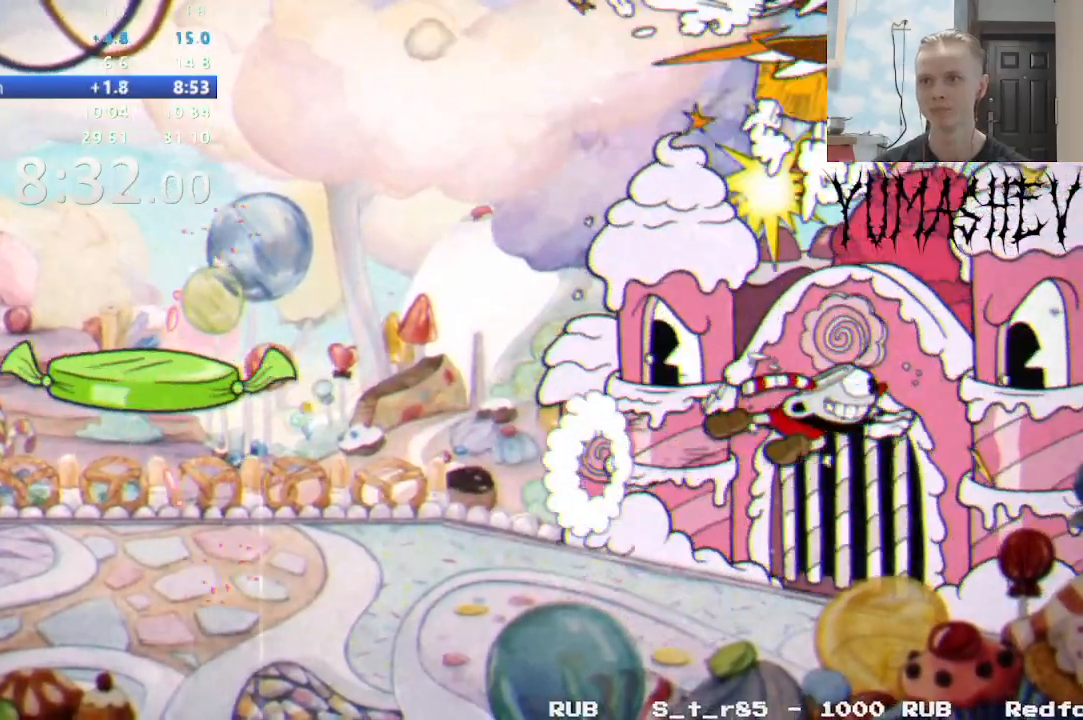
{"dt_ms": 500, "buttons": ["DPAD_UP"], "events": [[133, "DPAD_UP", "down"], [167, "DPAD_RIGHT", "up"]]}